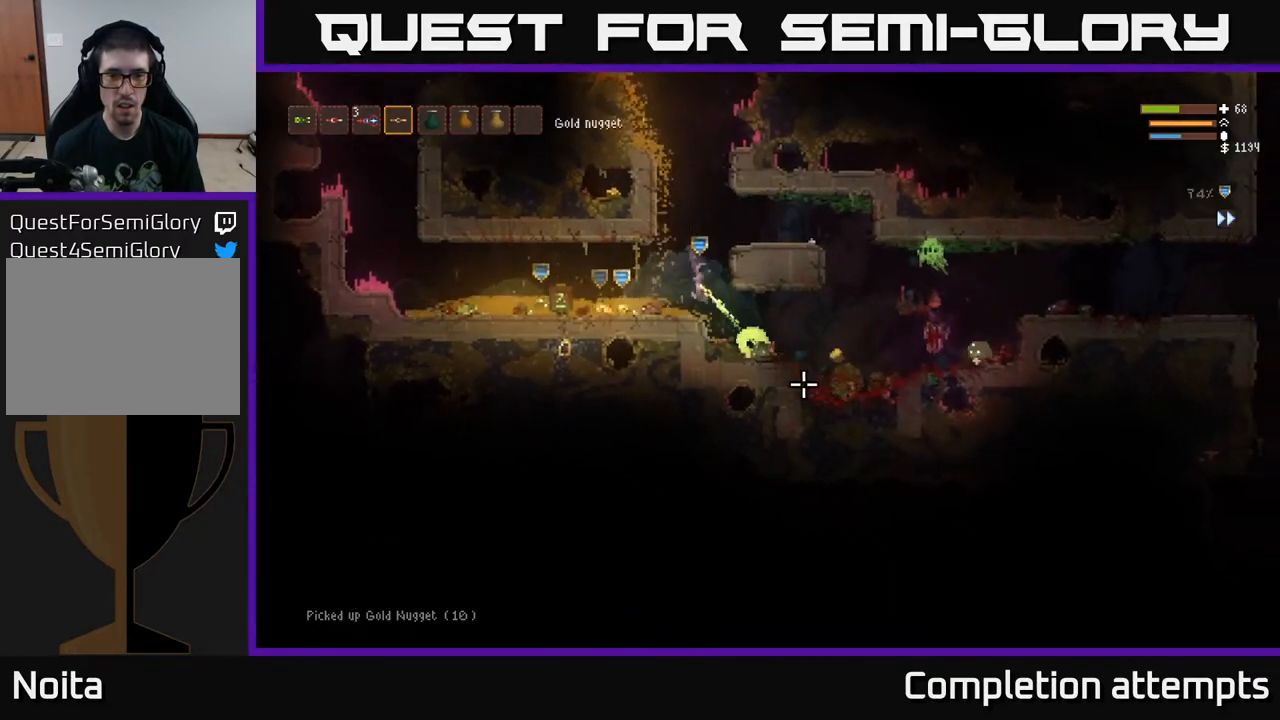
Gameplay with a controller (Xbox layout); each line is a JSON object with the inputs held at the frame after it. "events" lists button and stick changes between this image and that frame as [ms after this image, input, new state], when the widget could be followed in between.
{"buttons": ["R2"], "left_stick": "right", "right_stick": "right", "events": [[50, "R2", "up"], [150, "right_stick", "right"], [167, "R2", "down"]]}
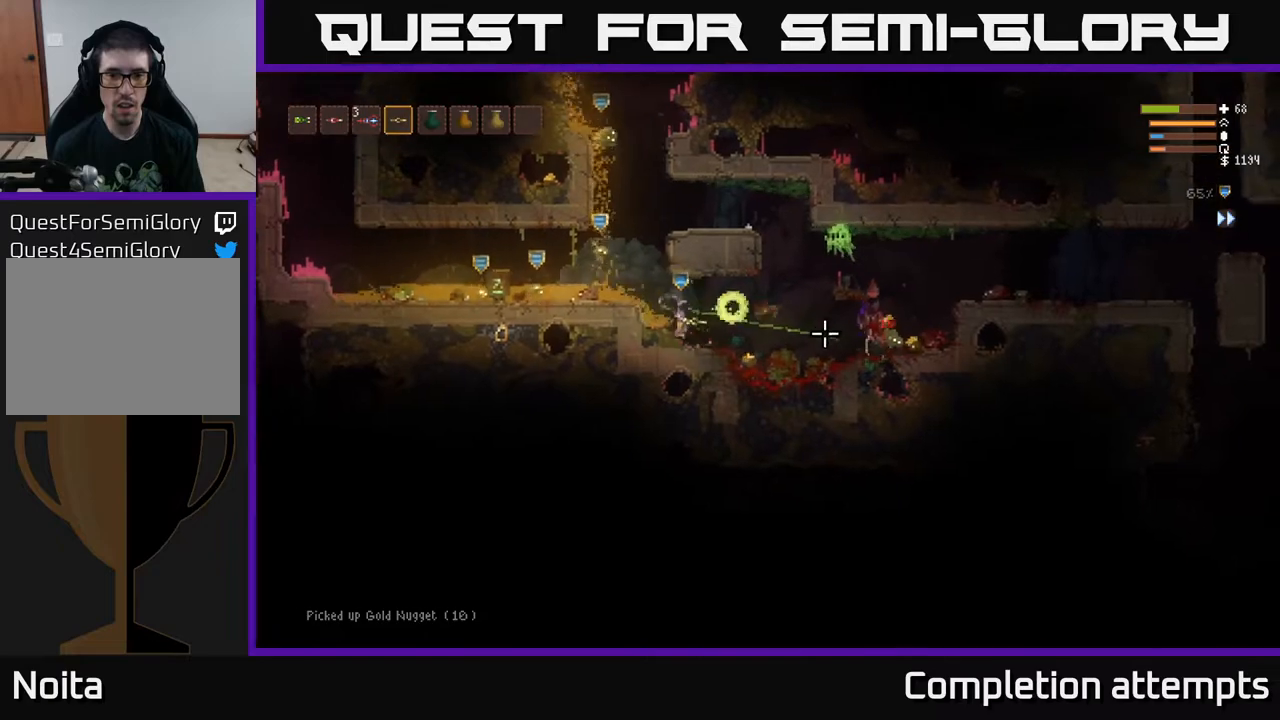
{"buttons": ["R2"], "left_stick": "right", "right_stick": "up-right", "events": [[100, "R2", "up"], [250, "right_stick", "up-right"], [300, "R2", "down"]]}
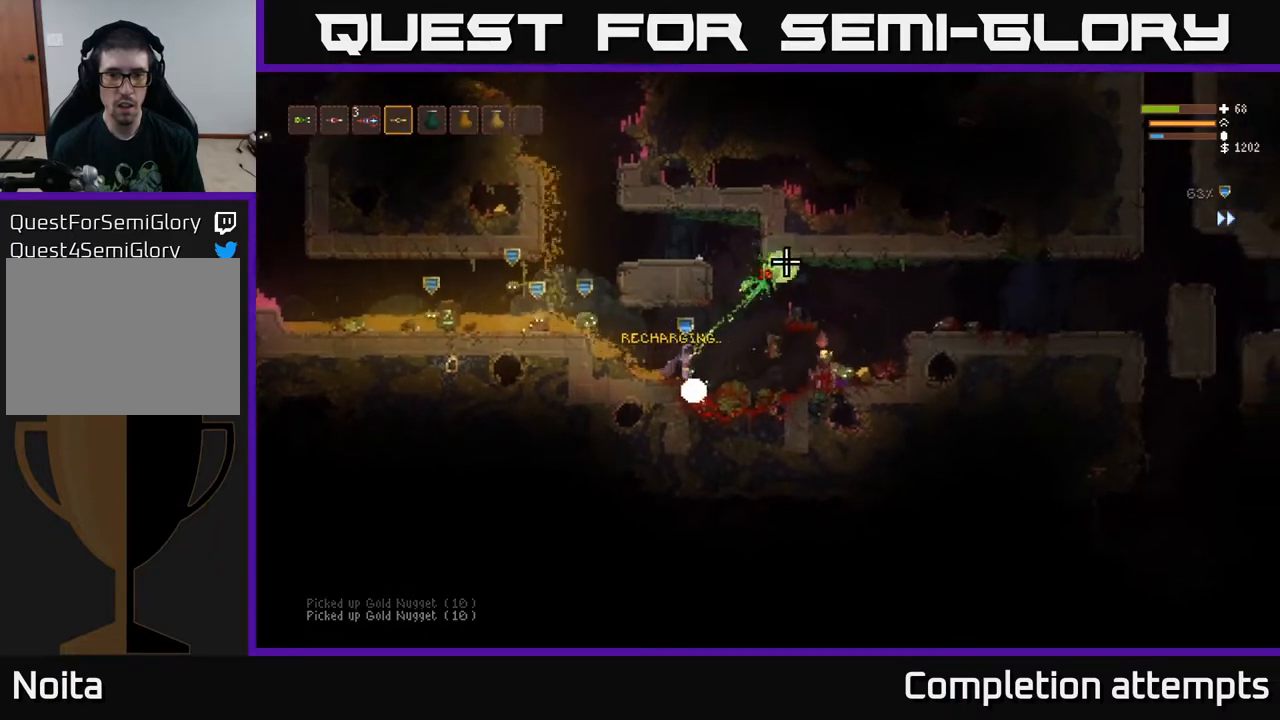
{"buttons": ["L2"], "left_stick": "right", "right_stick": "up-right", "events": [[300, "L2", "down"], [317, "R2", "up"]]}
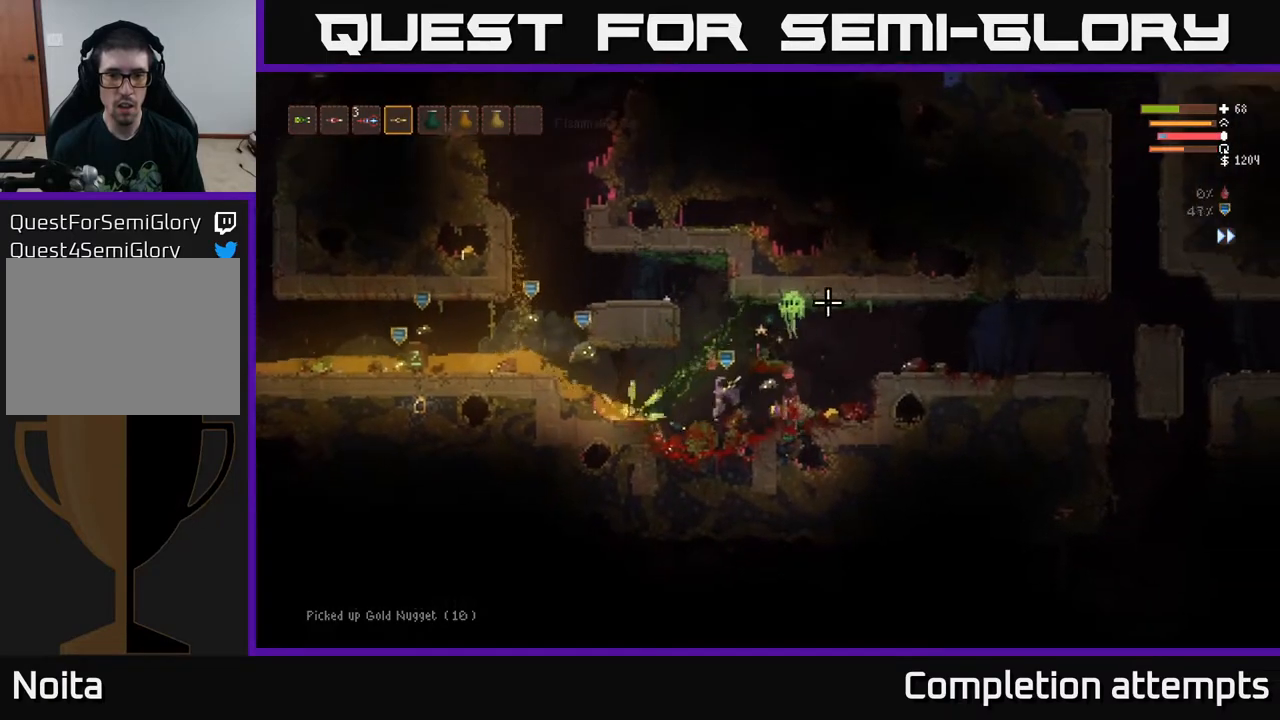
{"buttons": ["R2"], "left_stick": "right", "right_stick": "up-right", "events": [[100, "R2", "down"], [267, "L2", "up"]]}
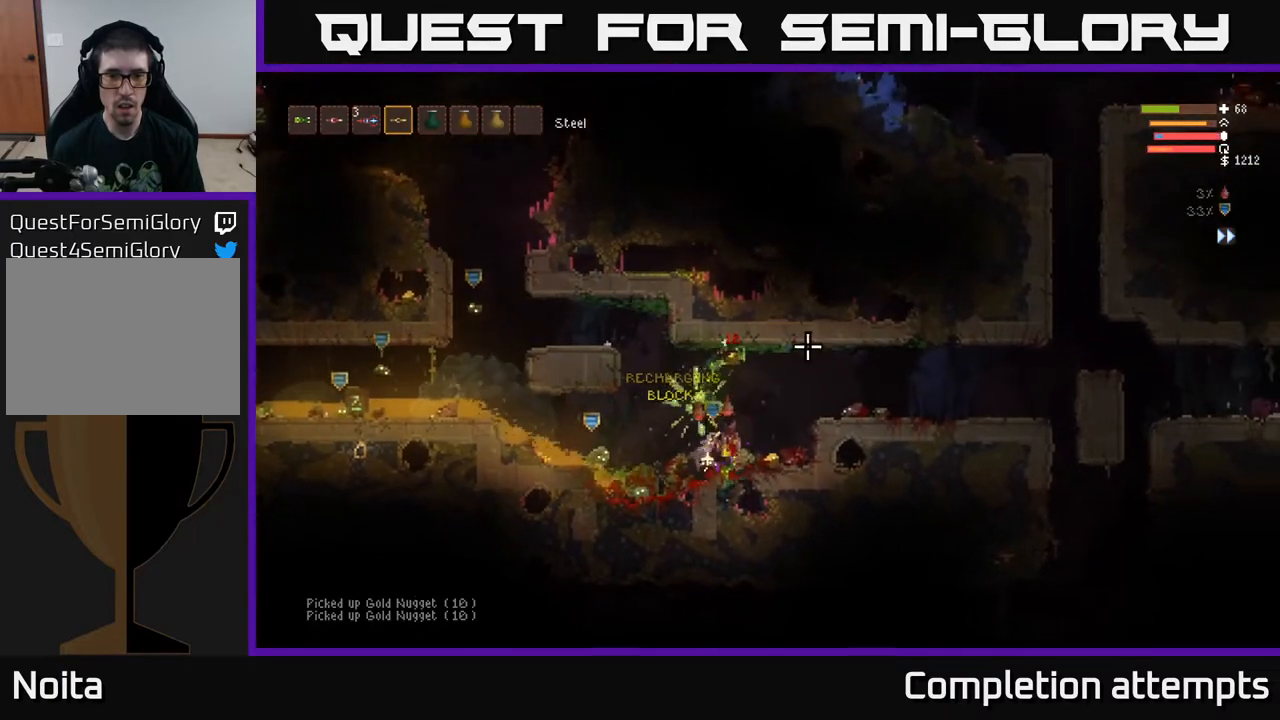
{"buttons": [], "left_stick": "right", "right_stick": "up-right", "events": [[17, "R2", "up"], [183, "L2", "down"], [383, "L2", "up"]]}
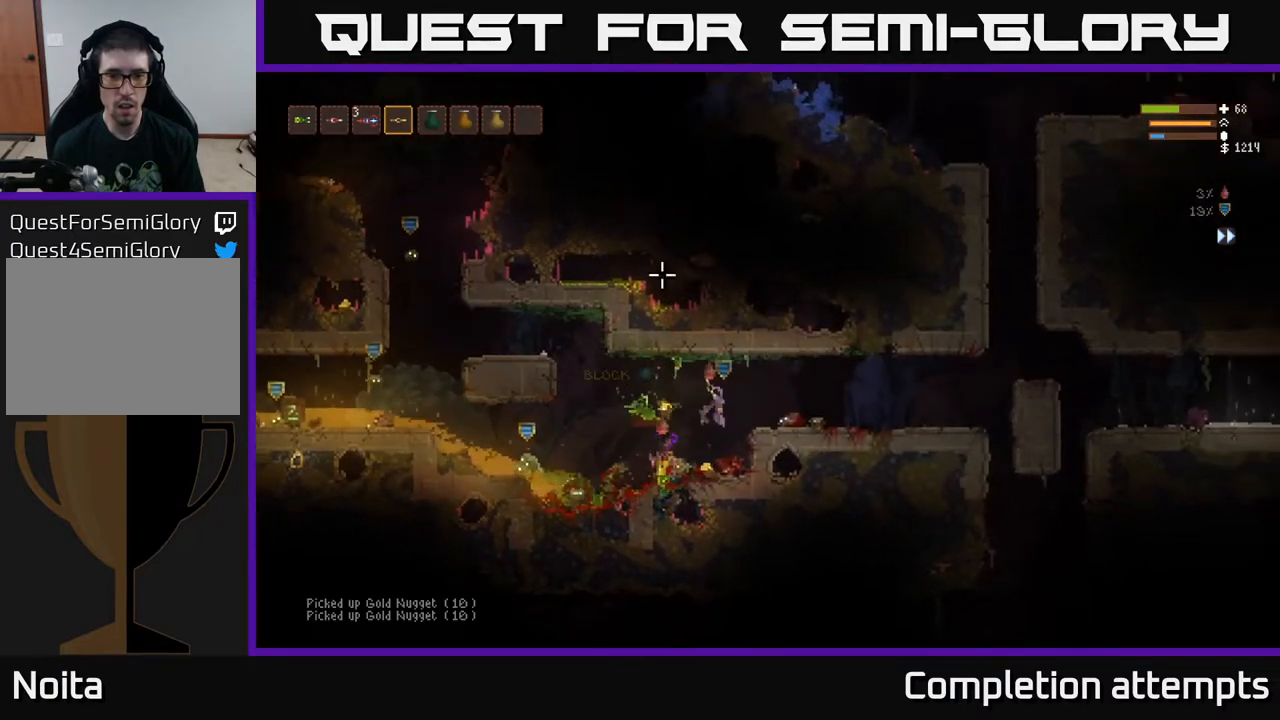
{"buttons": ["R2"], "left_stick": "left", "right_stick": "left", "events": [[17, "right_stick", "left"], [117, "left_stick", "left"], [383, "R2", "down"]]}
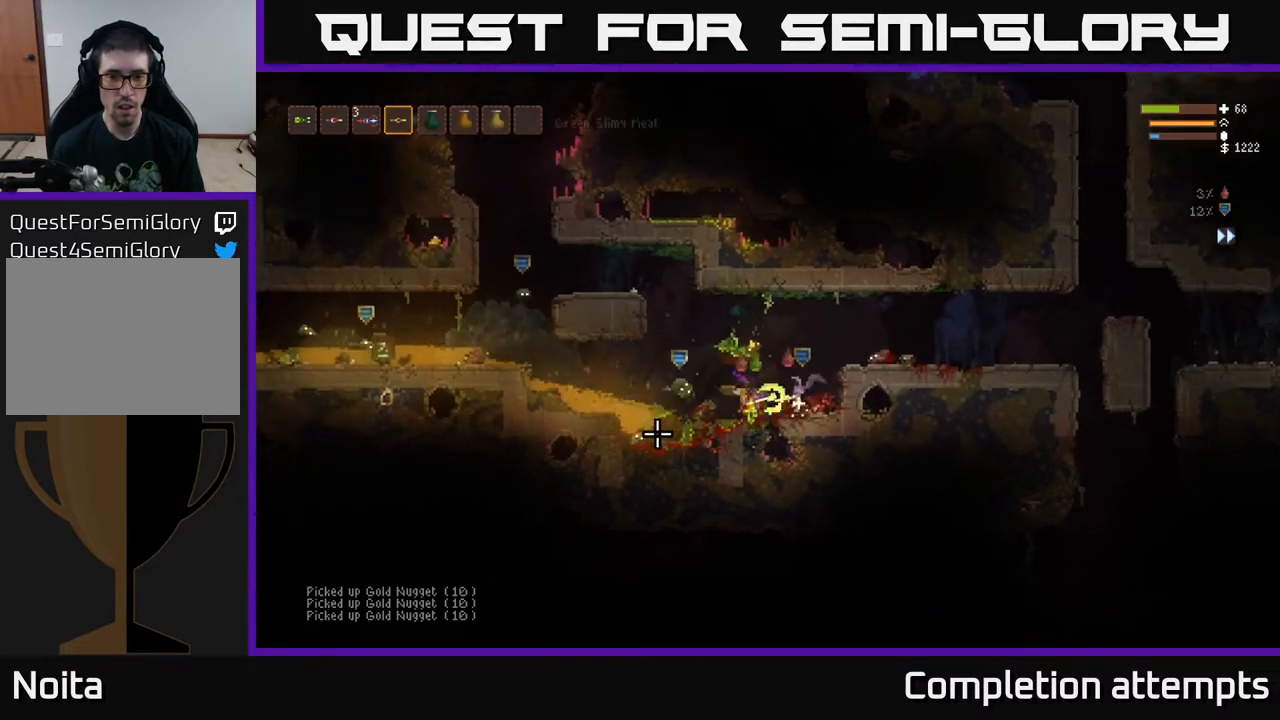
{"buttons": ["L2", "R2"], "left_stick": "right", "right_stick": "left", "events": [[17, "L2", "down"], [33, "left_stick", "center"], [100, "left_stick", "right"]]}
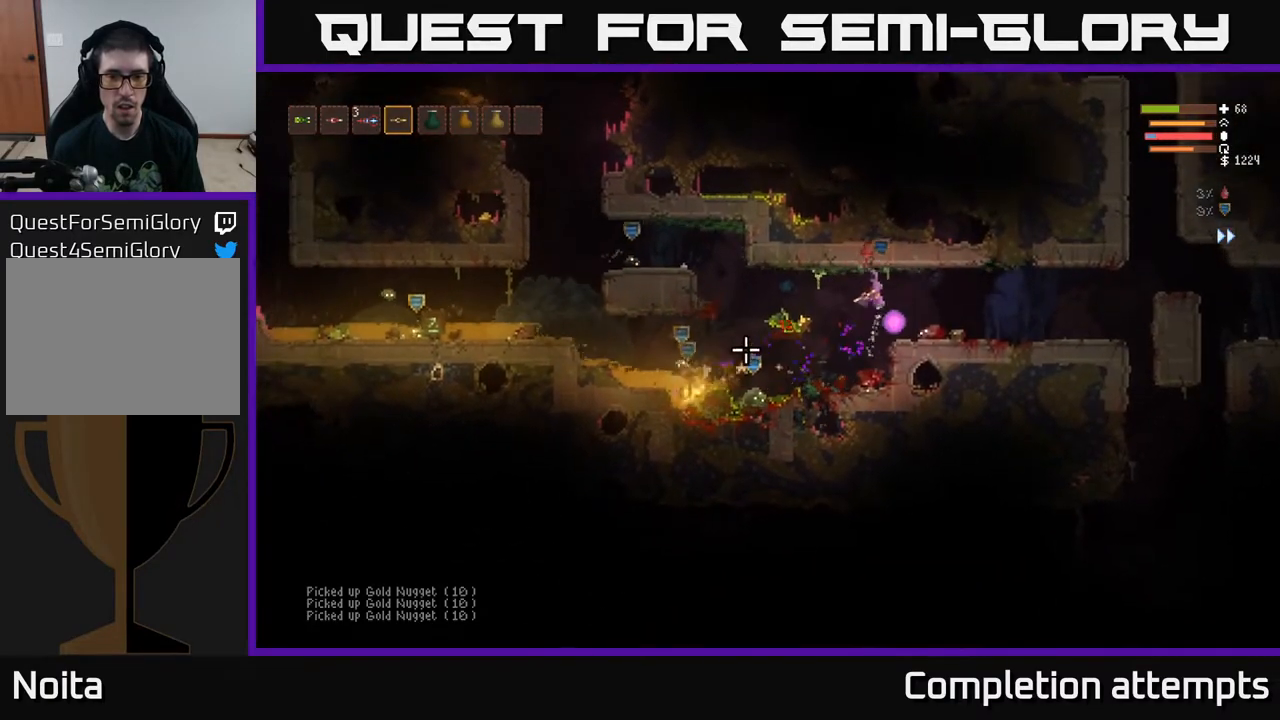
{"buttons": [], "left_stick": "right", "right_stick": "left", "events": [[33, "L2", "up"], [33, "R2", "up"], [267, "L2", "down"], [367, "L2", "up"]]}
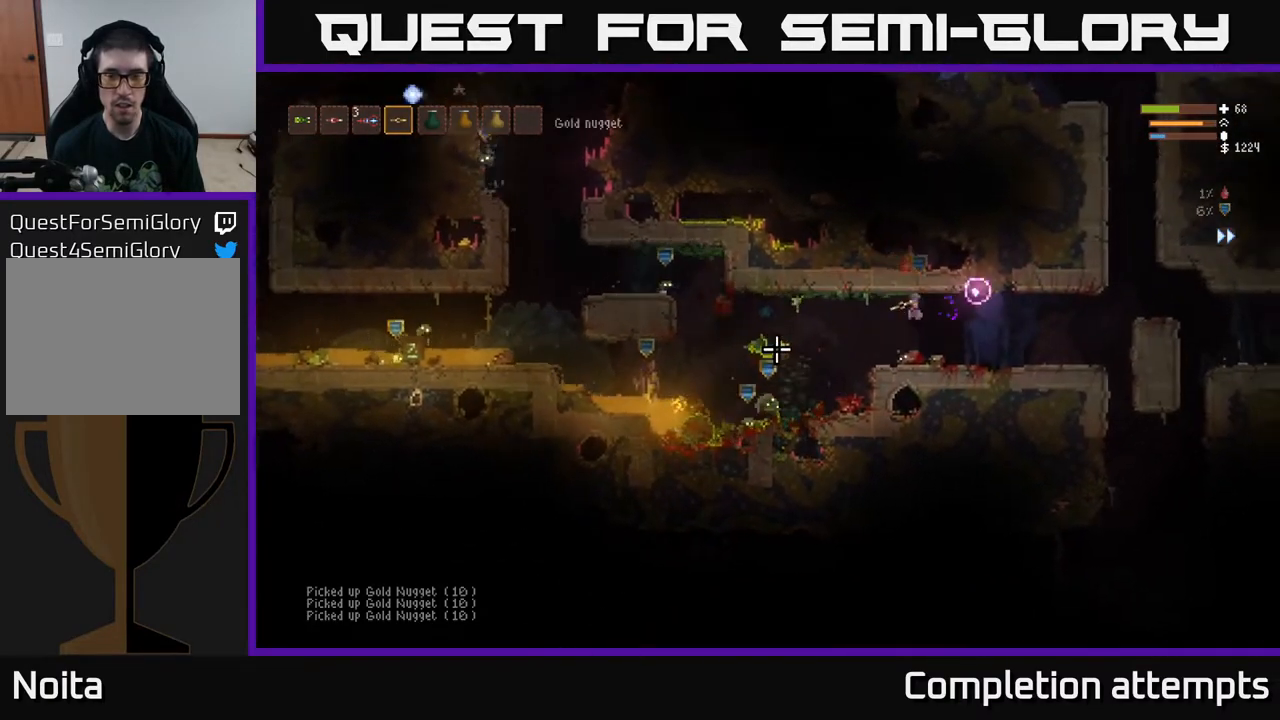
{"buttons": [], "left_stick": "right", "right_stick": "left", "events": []}
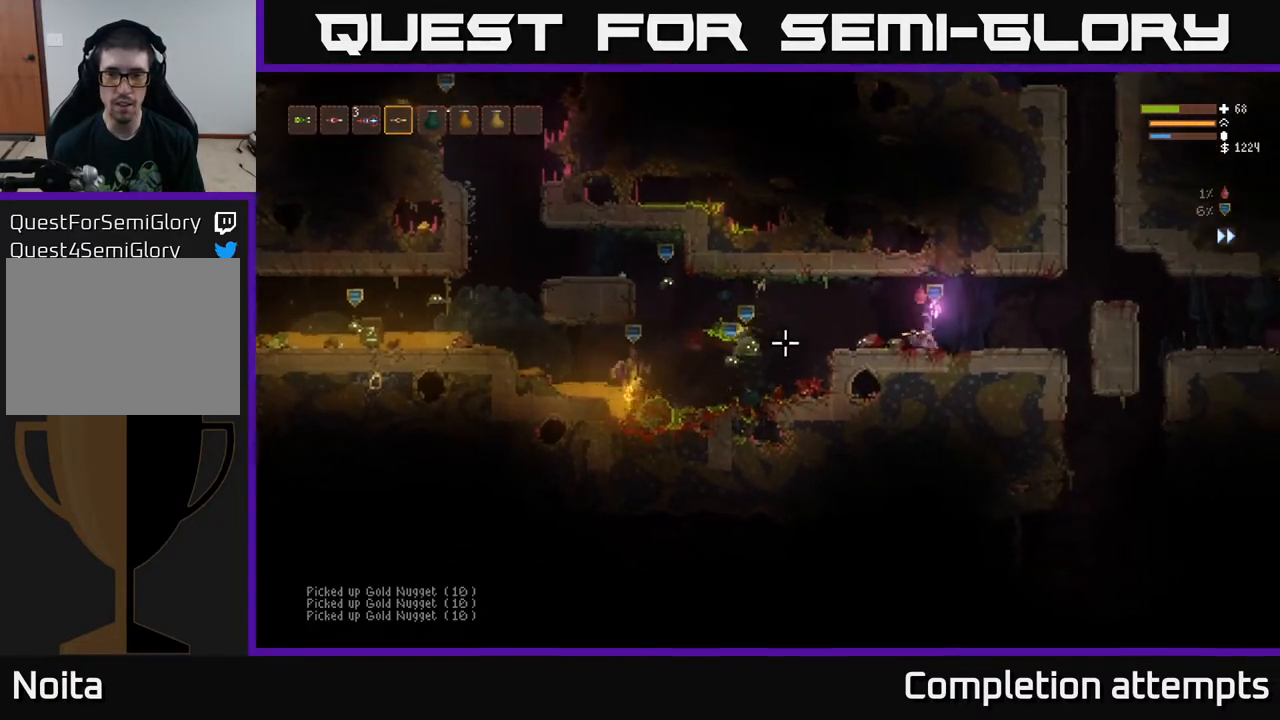
{"buttons": [], "left_stick": "right", "right_stick": "left", "events": []}
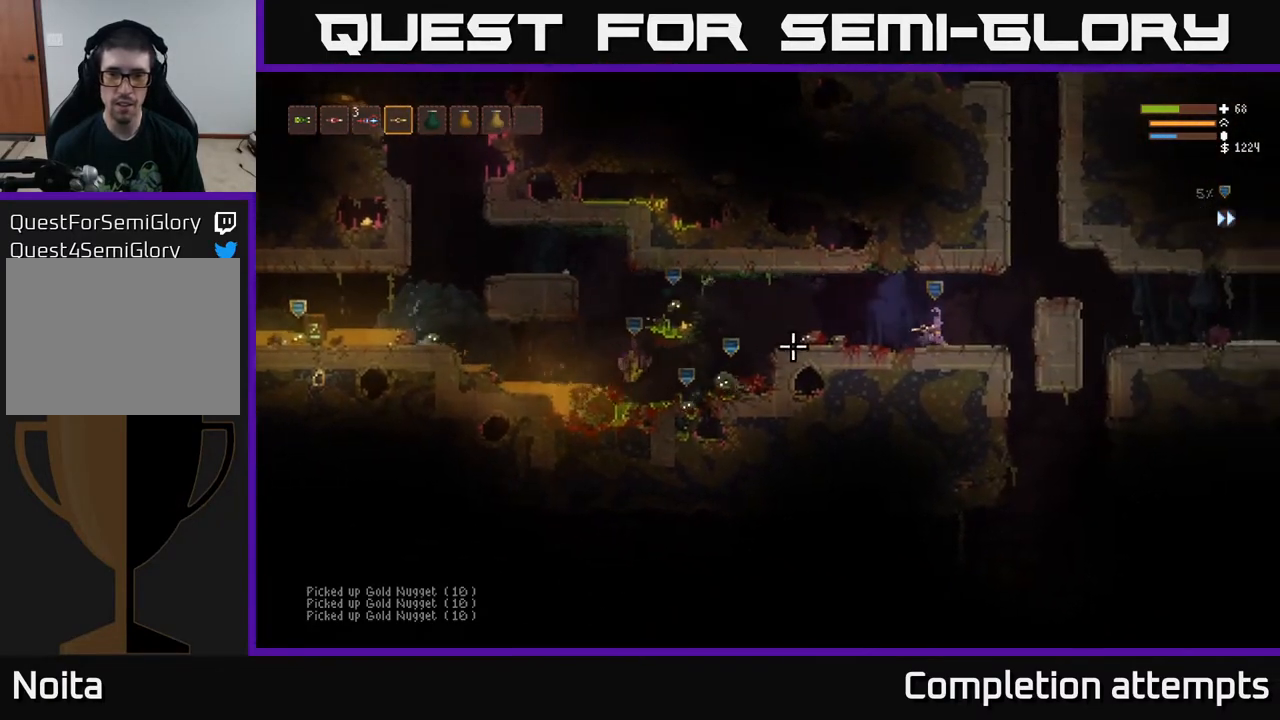
{"buttons": ["R2"], "left_stick": "center", "right_stick": "left", "events": [[317, "left_stick", "center"], [483, "R2", "down"]]}
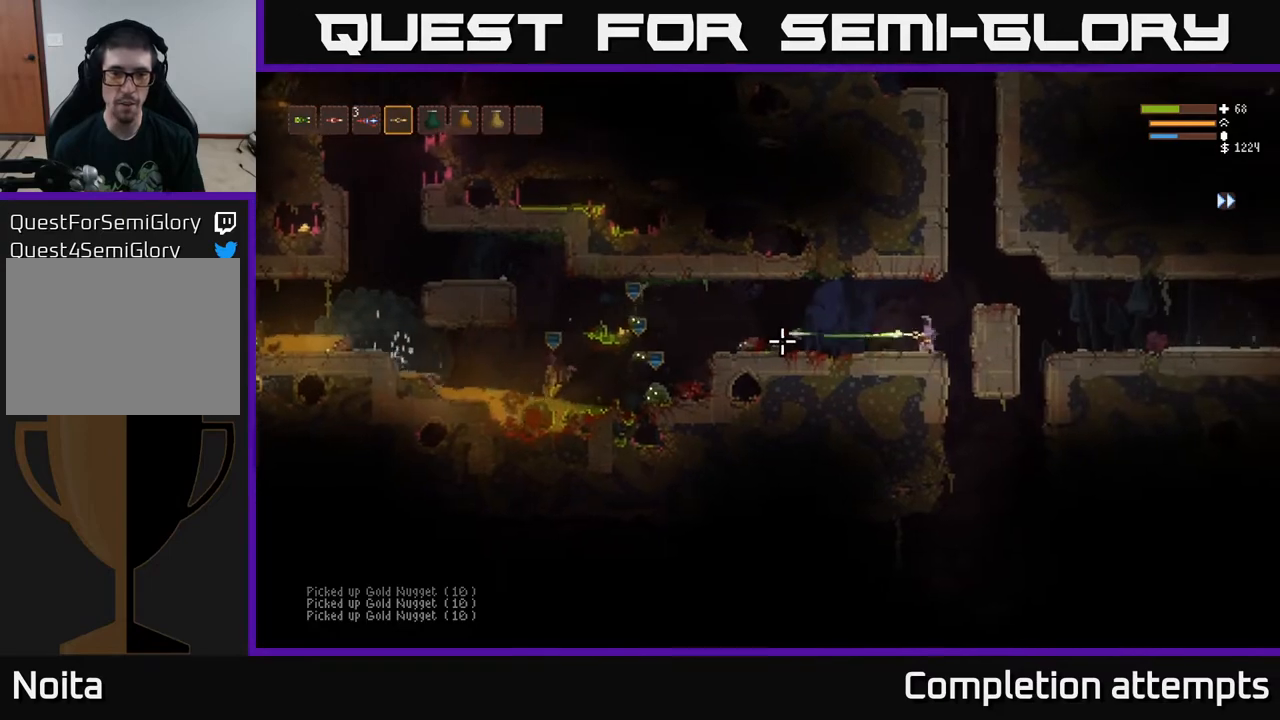
{"buttons": ["R2"], "left_stick": "center", "right_stick": "left", "events": []}
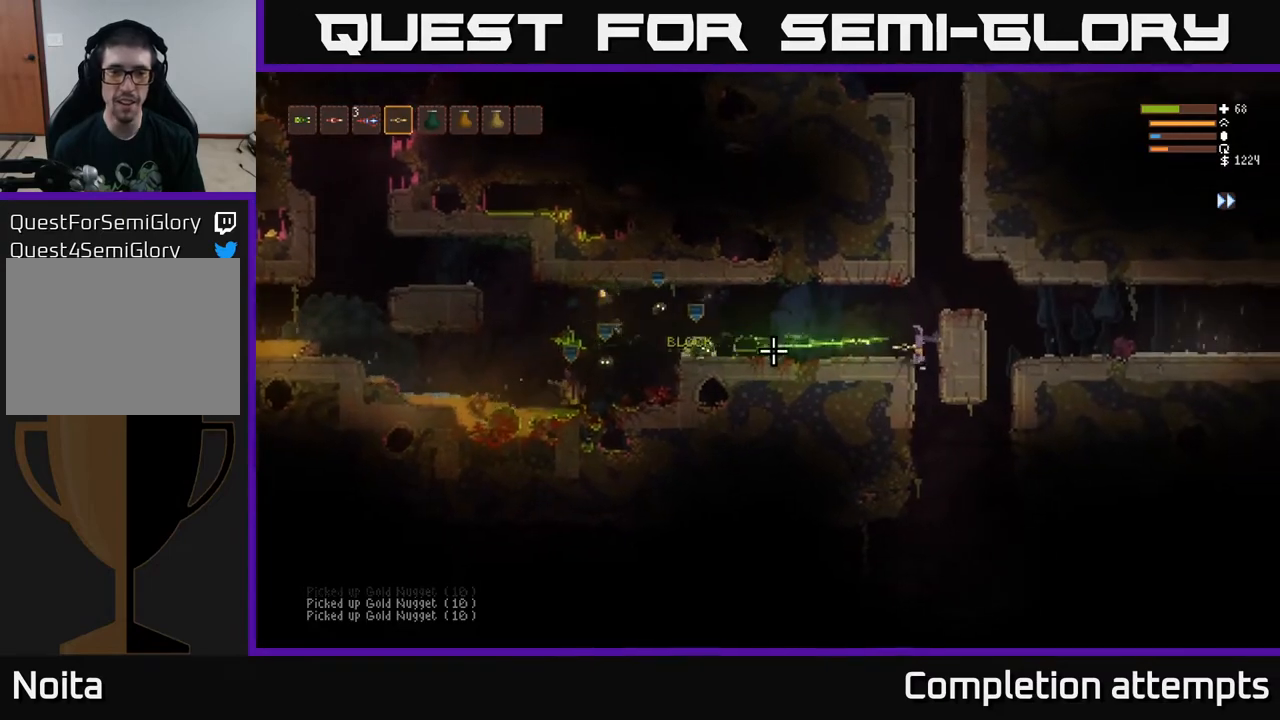
{"buttons": [], "left_stick": "right", "right_stick": "left", "events": [[17, "L2", "down"], [17, "R2", "up"], [33, "left_stick", "right"], [267, "left_stick", "left"], [383, "left_stick", "right"], [483, "L2", "up"]]}
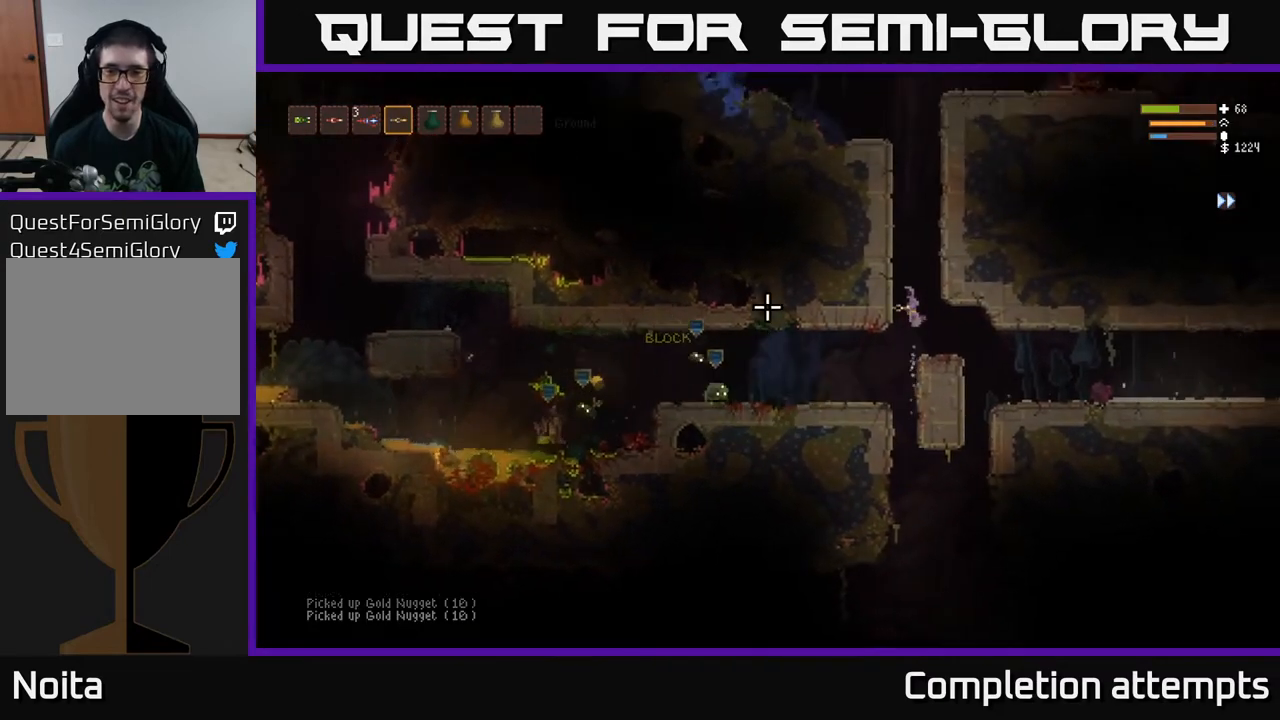
{"buttons": [], "left_stick": "center", "right_stick": "up-left", "events": [[67, "left_stick", "center"], [233, "right_stick", "up-left"]]}
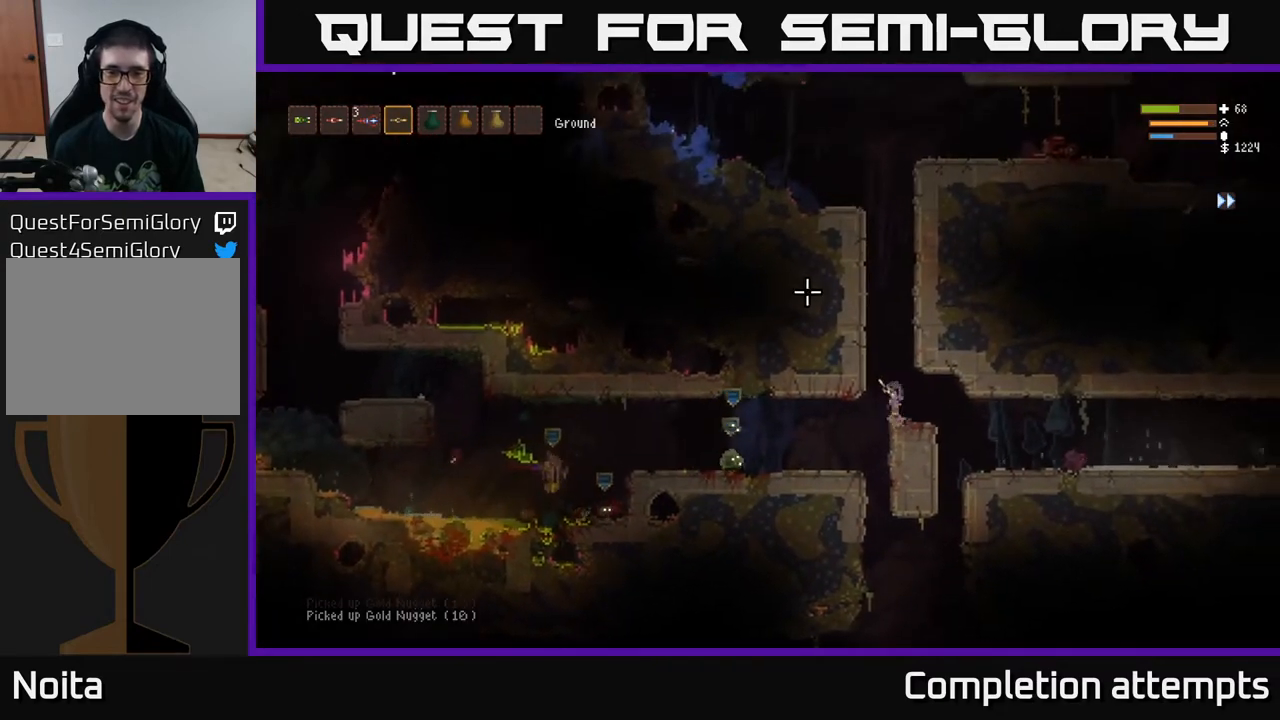
{"buttons": ["L2"], "left_stick": "center", "right_stick": "up-left", "events": [[167, "L2", "down"]]}
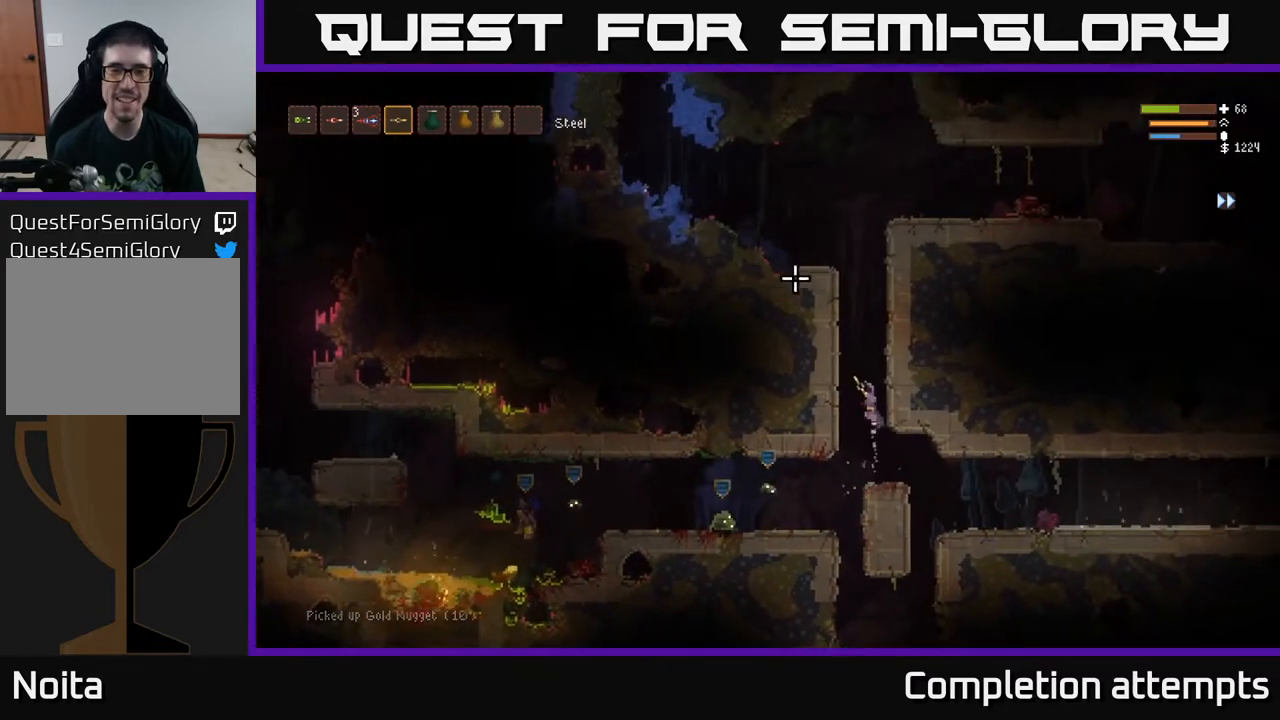
{"buttons": ["L2"], "left_stick": "center", "right_stick": "up-left", "events": []}
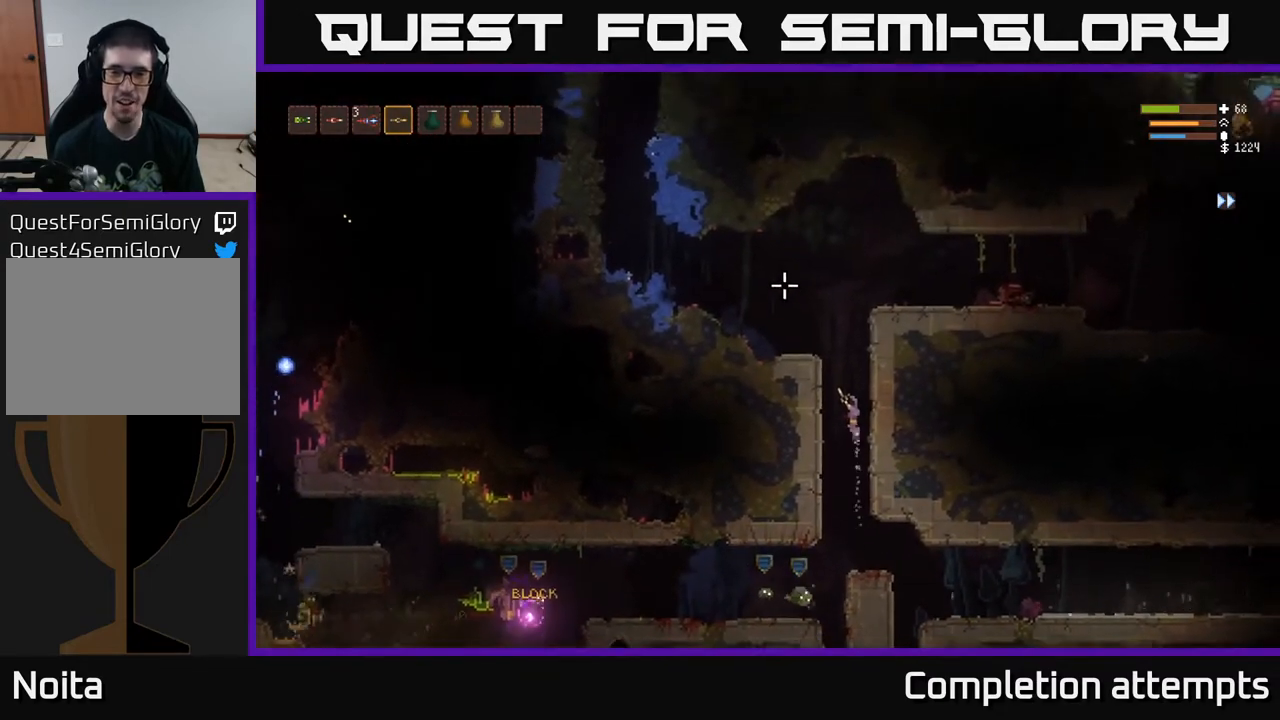
{"buttons": [], "left_stick": "left", "right_stick": "up", "events": [[133, "left_stick", "left"], [400, "right_stick", "up"], [500, "L2", "up"]]}
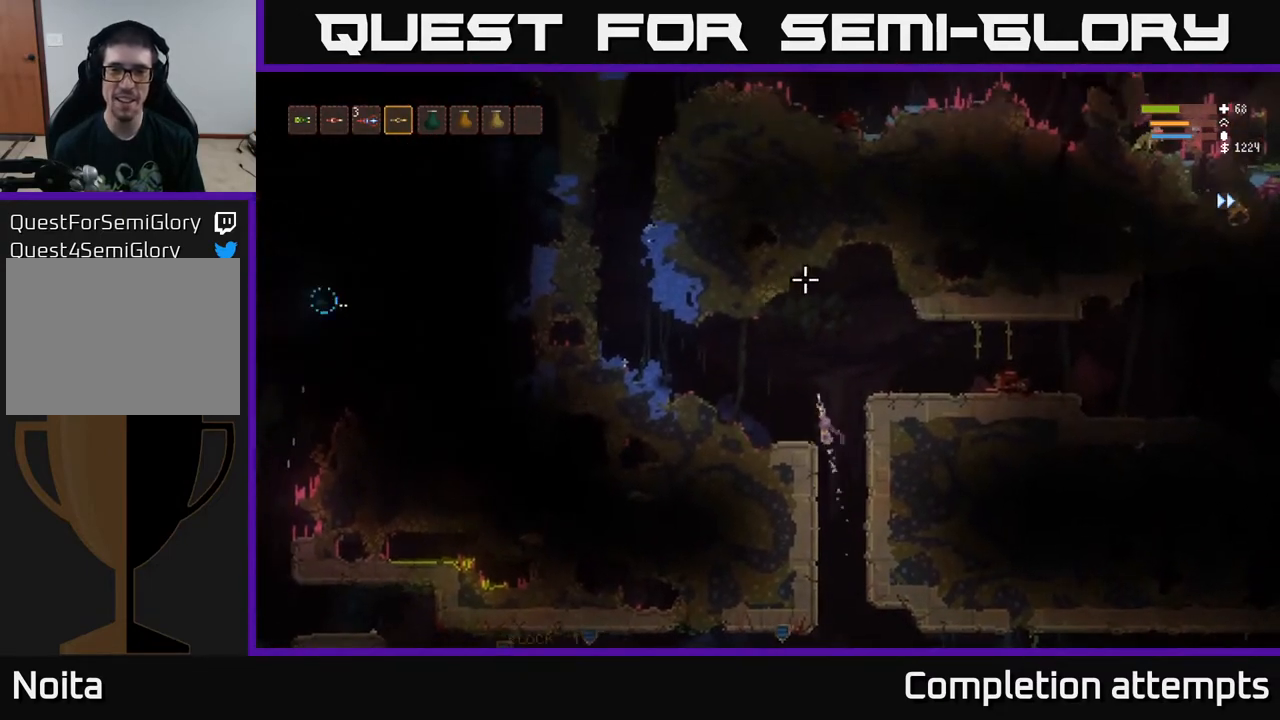
{"buttons": [], "left_stick": "right", "right_stick": "right", "events": [[50, "right_stick", "up-right"], [300, "left_stick", "center"], [500, "left_stick", "right"], [500, "right_stick", "right"]]}
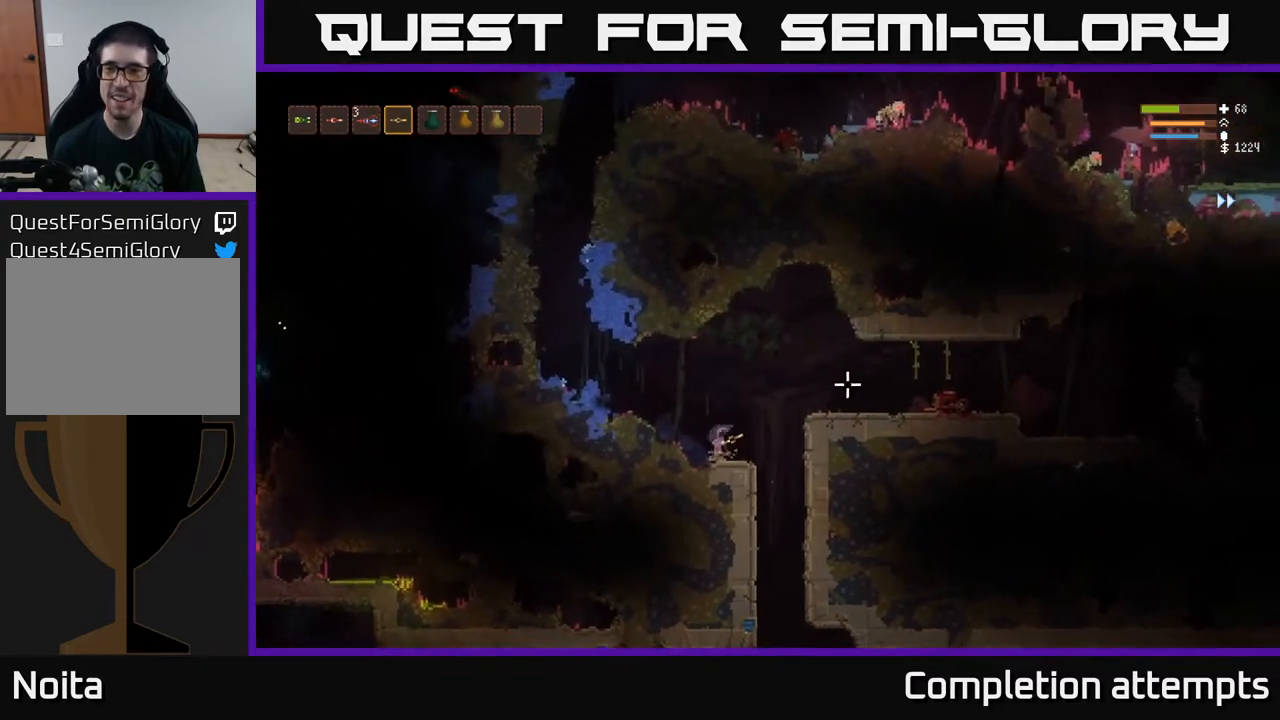
{"buttons": ["R2"], "left_stick": "right", "right_stick": "right", "events": [[150, "L2", "down"], [350, "R2", "down"], [417, "L2", "up"]]}
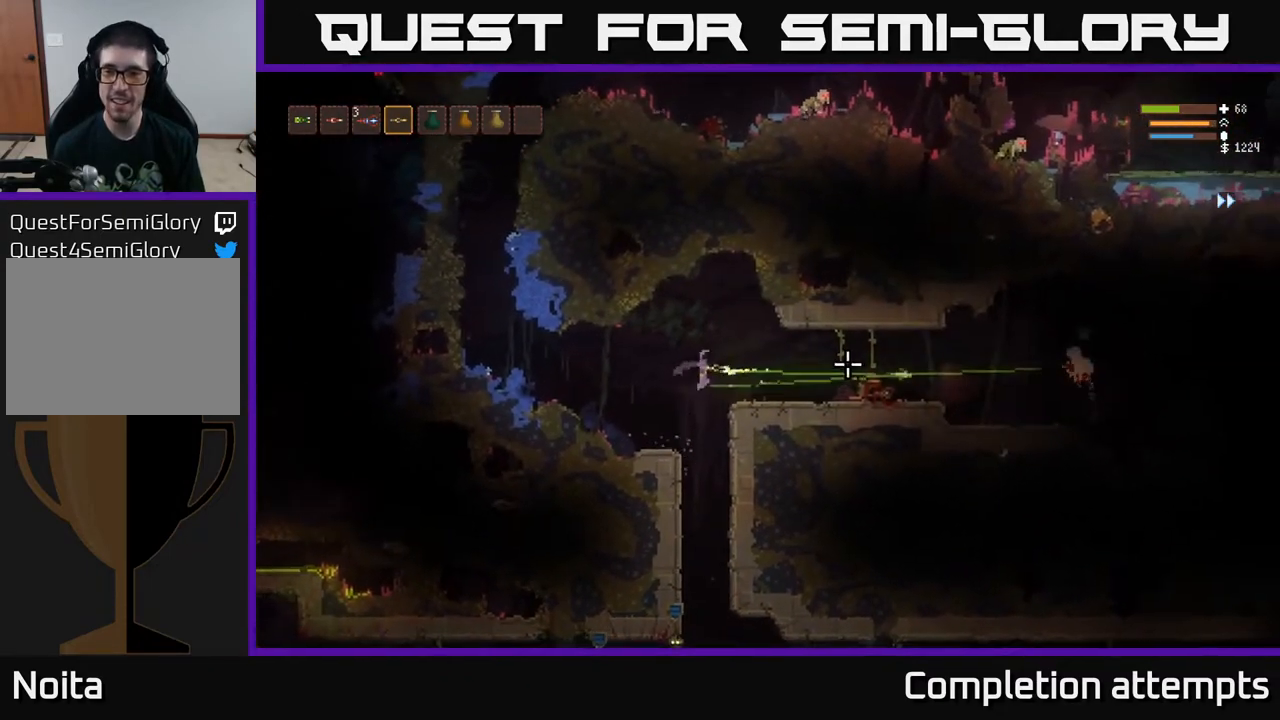
{"buttons": ["L2"], "left_stick": "right", "right_stick": "right", "events": [[400, "R2", "up"], [467, "L2", "down"]]}
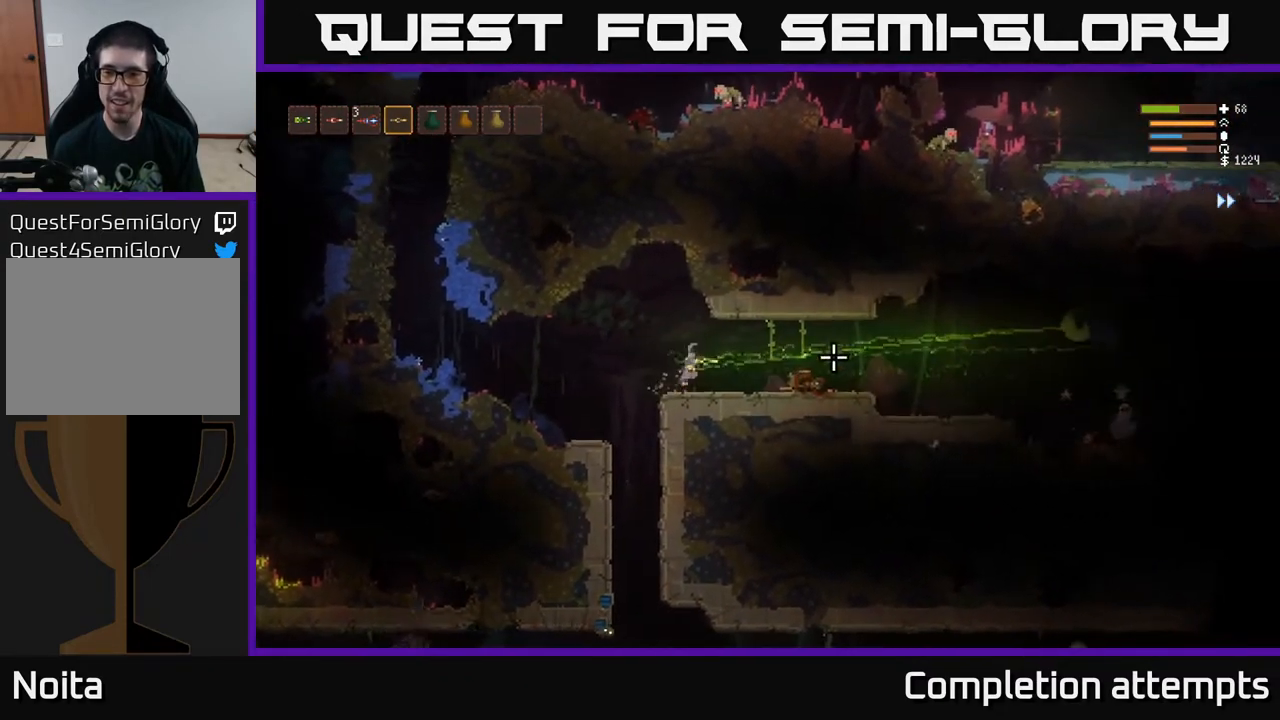
{"buttons": ["R2"], "left_stick": "right", "right_stick": "right", "events": [[150, "L2", "up"], [433, "R2", "down"]]}
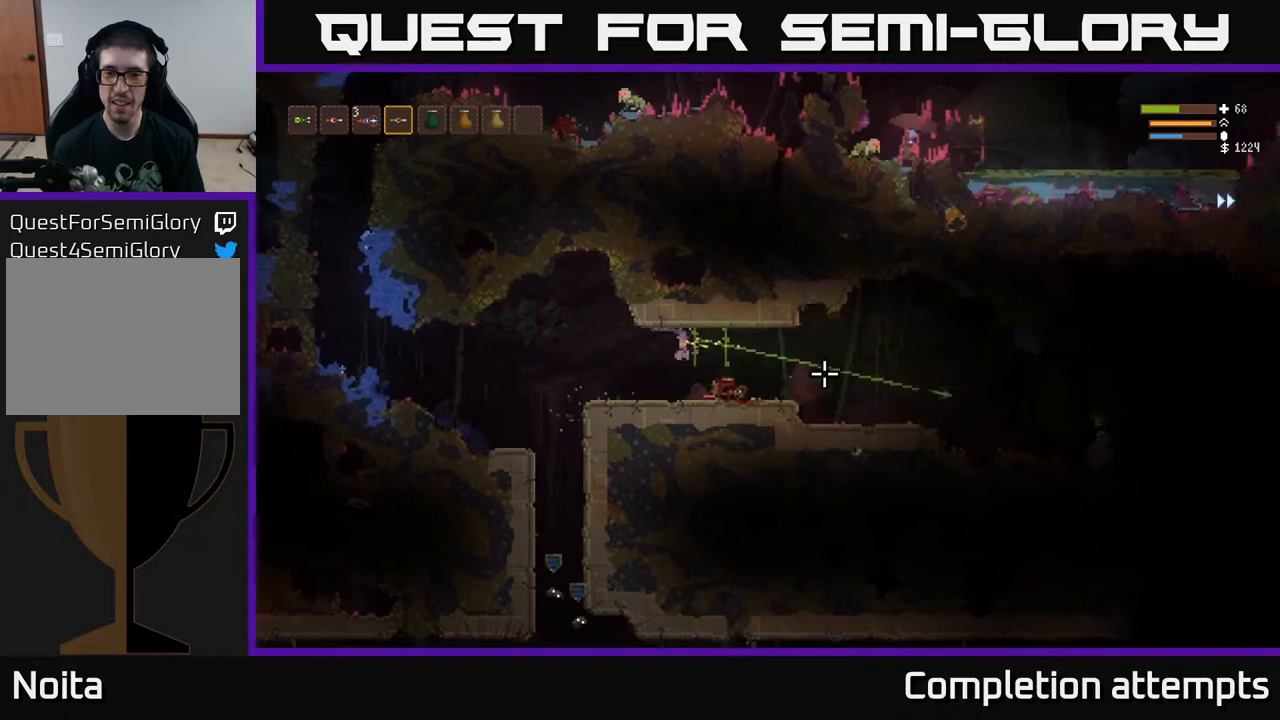
{"buttons": [], "left_stick": "right", "right_stick": "right", "events": [[367, "R2", "up"]]}
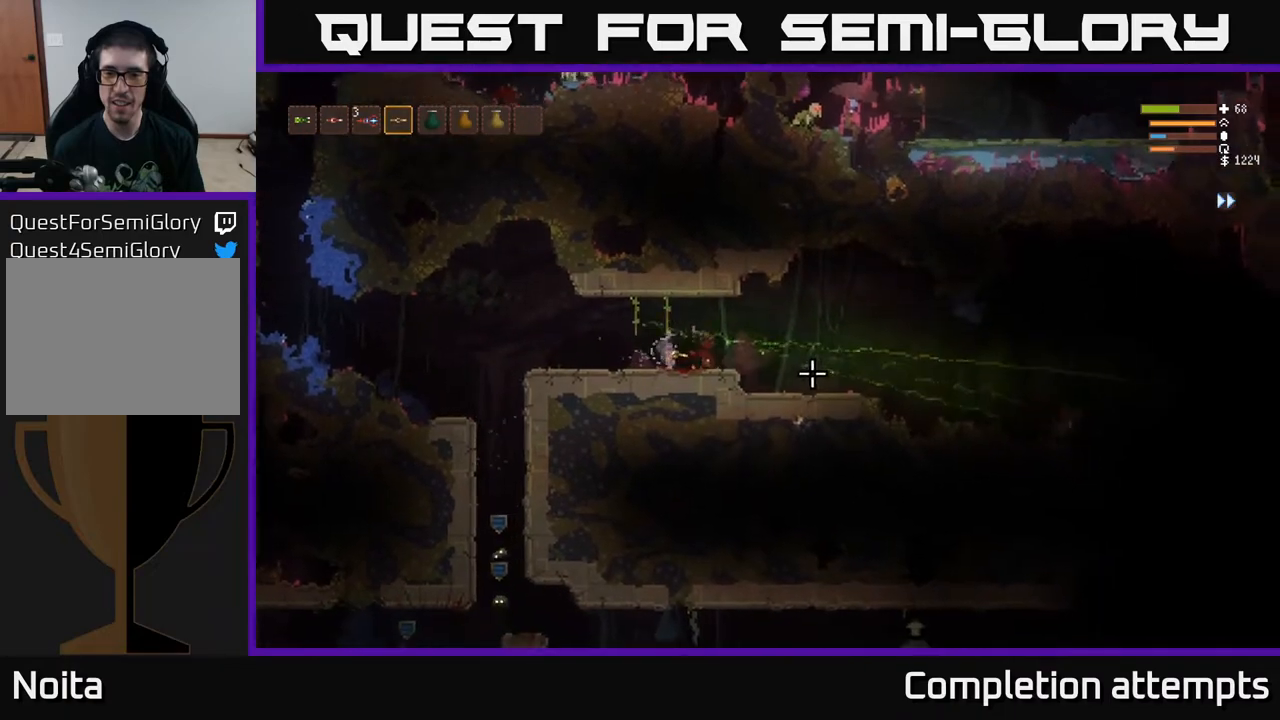
{"buttons": [], "left_stick": "right", "right_stick": "right", "events": [[183, "L2", "down"], [283, "L2", "up"]]}
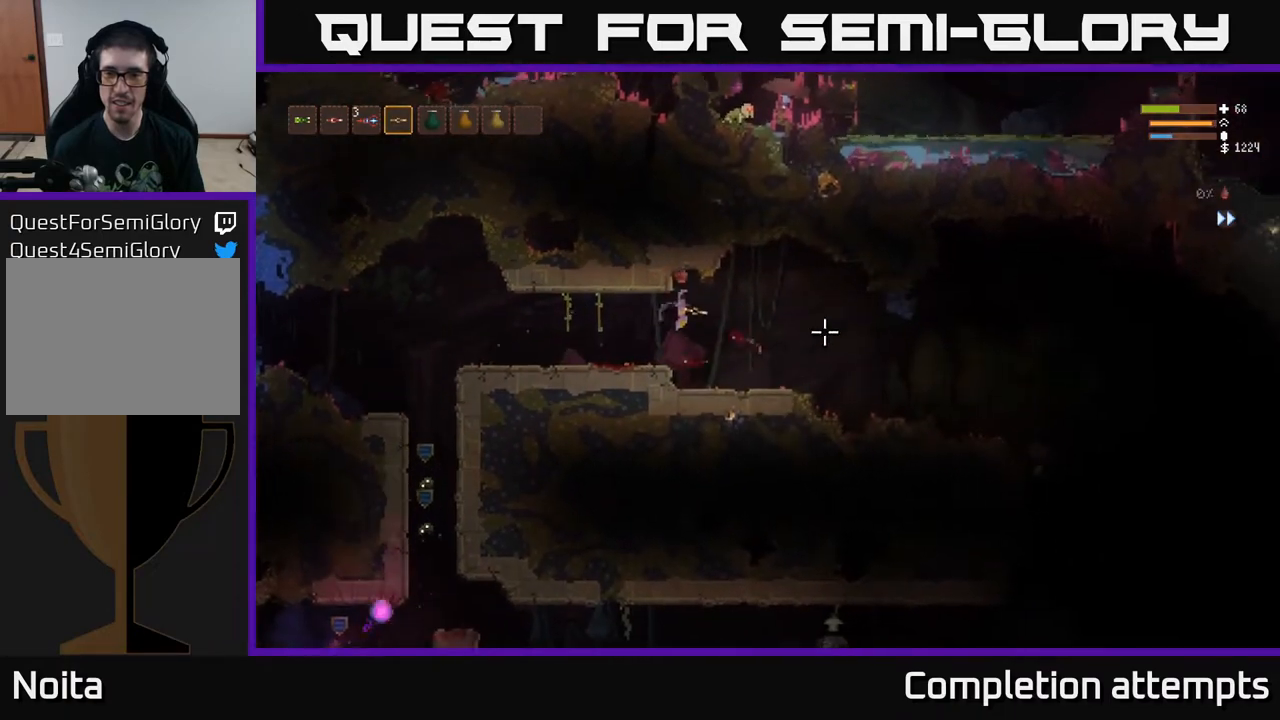
{"buttons": ["L2"], "left_stick": "right", "right_stick": "right", "events": [[433, "L2", "down"]]}
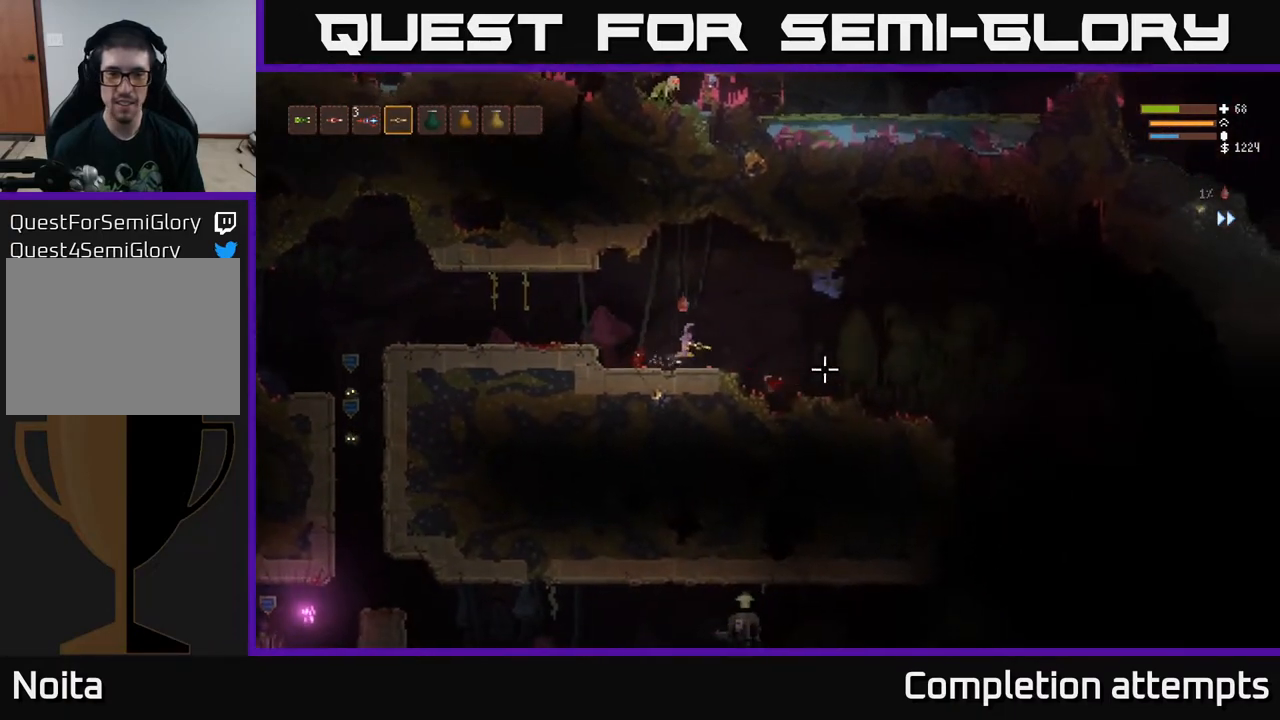
{"buttons": [], "left_stick": "right", "right_stick": "left", "events": [[33, "L2", "up"], [233, "right_stick", "left"], [250, "left_stick", "left"], [450, "left_stick", "right"]]}
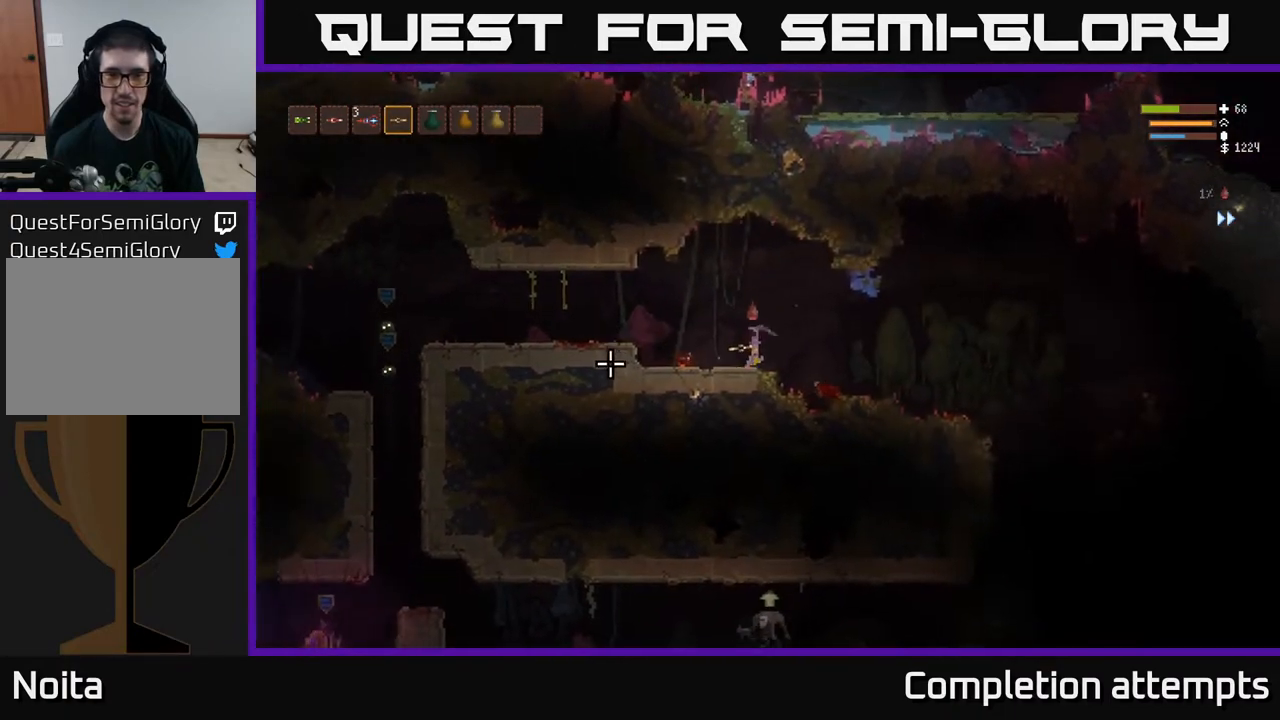
{"buttons": ["R2"], "left_stick": "right", "right_stick": "left", "events": [[100, "L2", "down"], [200, "L2", "up"], [217, "R2", "down"]]}
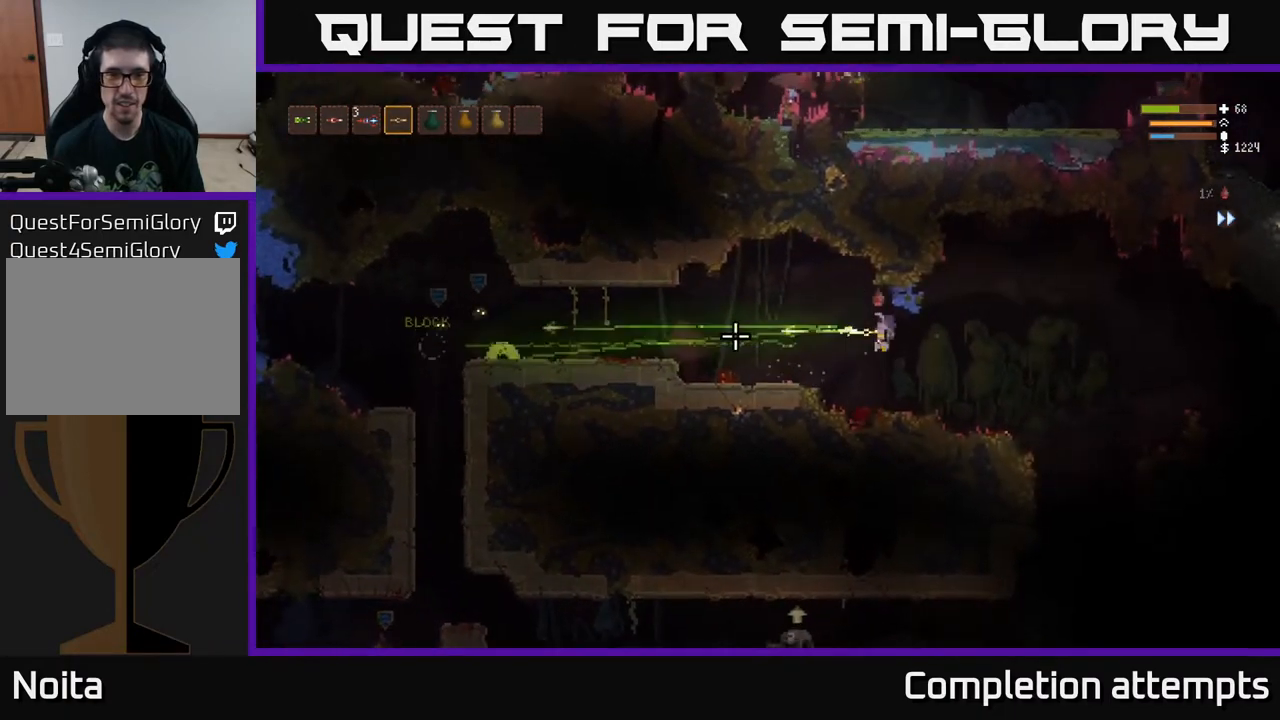
{"buttons": [], "left_stick": "right", "right_stick": "left", "events": [[183, "R2", "up"], [217, "L2", "down"], [350, "L2", "up"]]}
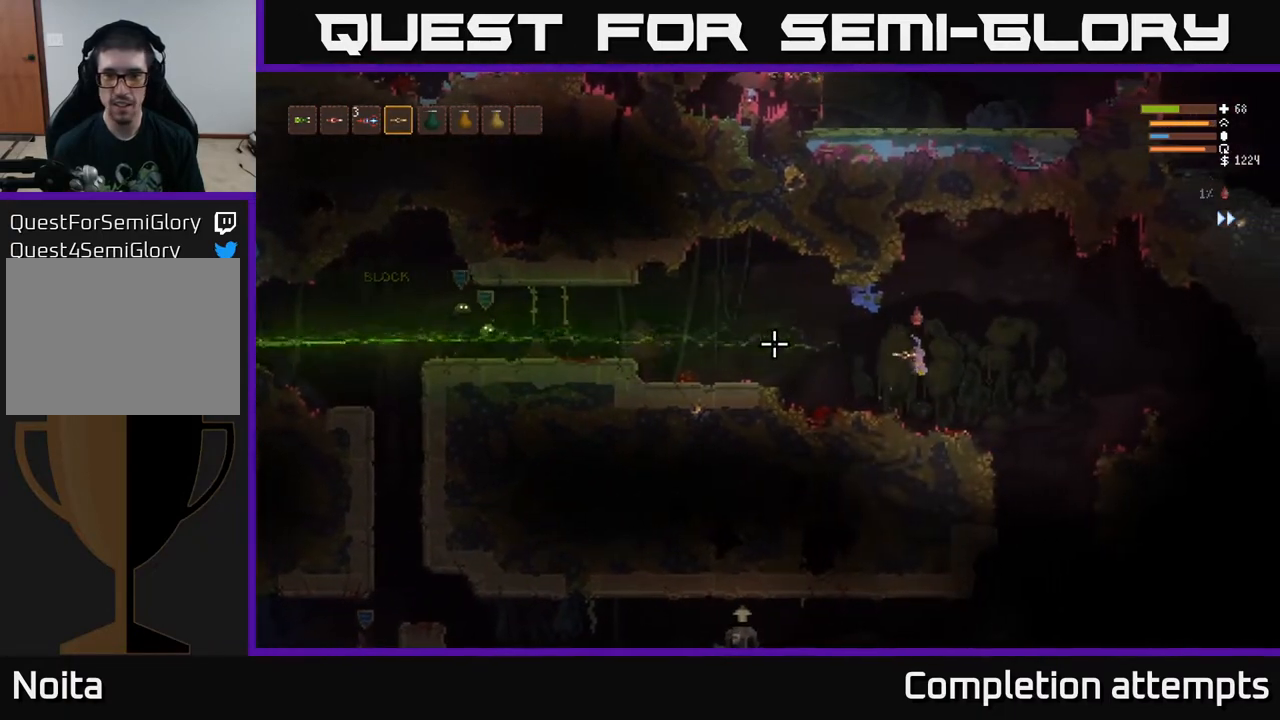
{"buttons": [], "left_stick": "center", "right_stick": "down-left", "events": [[317, "right_stick", "down-left"], [417, "left_stick", "center"]]}
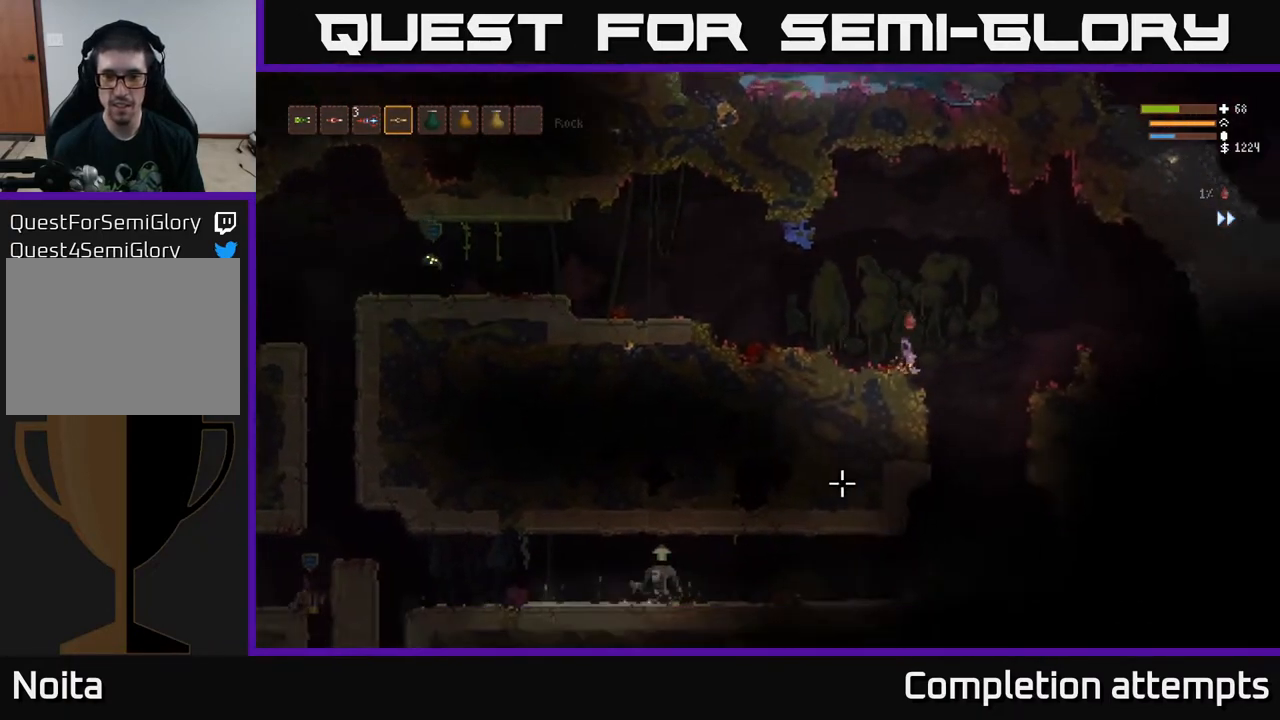
{"buttons": [], "left_stick": "right", "right_stick": "down-left", "events": [[350, "left_stick", "right"]]}
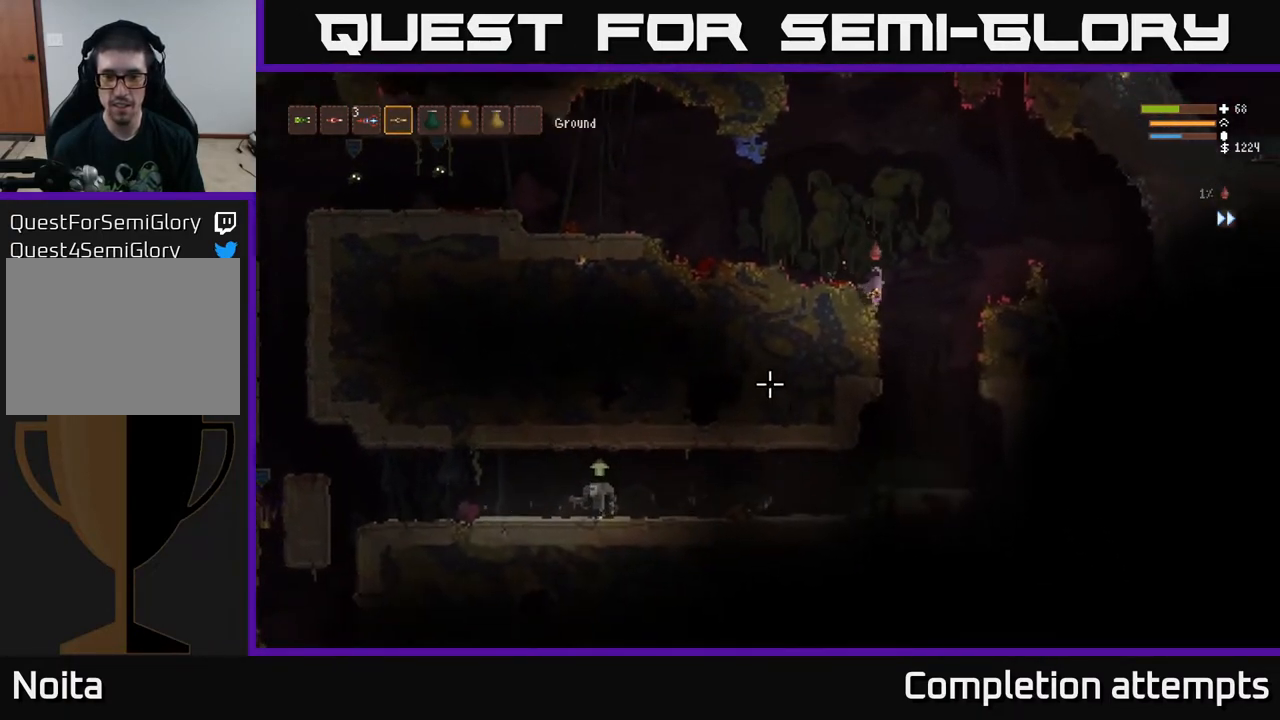
{"buttons": [], "left_stick": "center", "right_stick": "left", "events": [[267, "right_stick", "left"], [367, "left_stick", "center"]]}